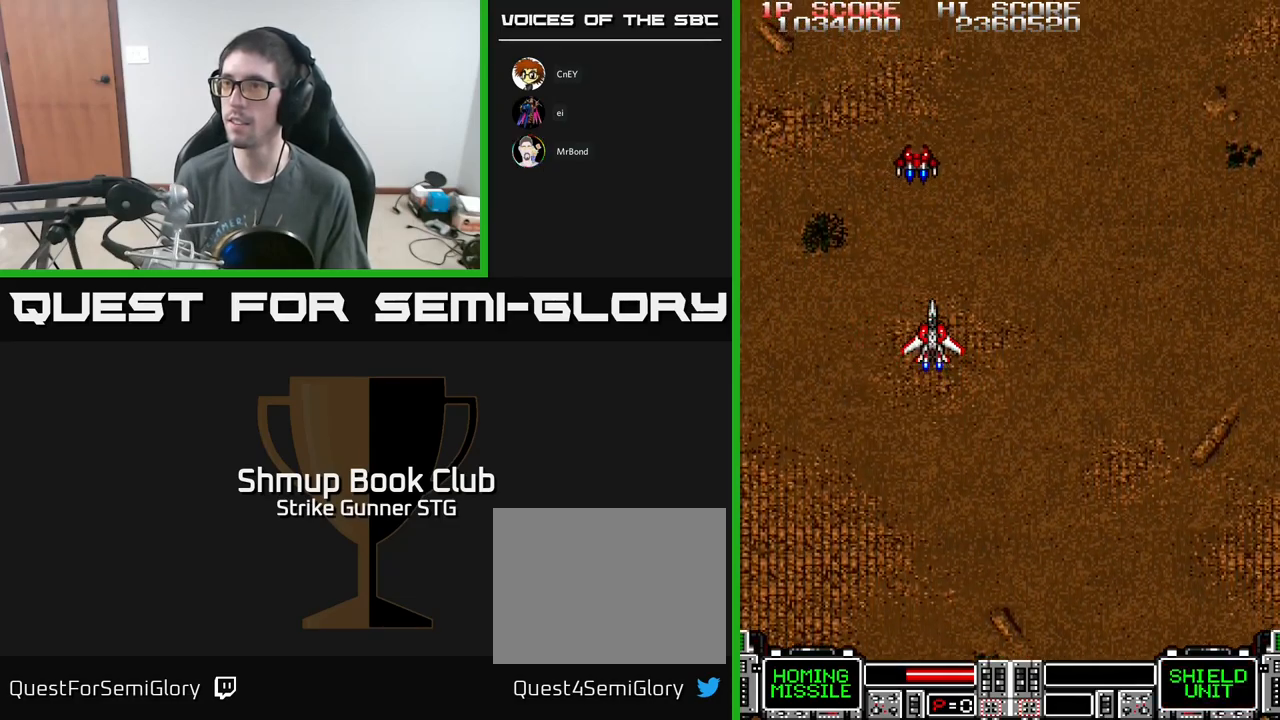
Gameplay with a controller (Xbox layout); each line is a JSON object with the inputs held at the frame after it. "events" lists button and stick changes between this image and that frame as [ms after this image, input, new state], when the widget could be followed in between.
{"buttons": [], "left_stick": "center", "right_stick": "center", "events": [[33, "A", "down"], [117, "A", "up"]]}
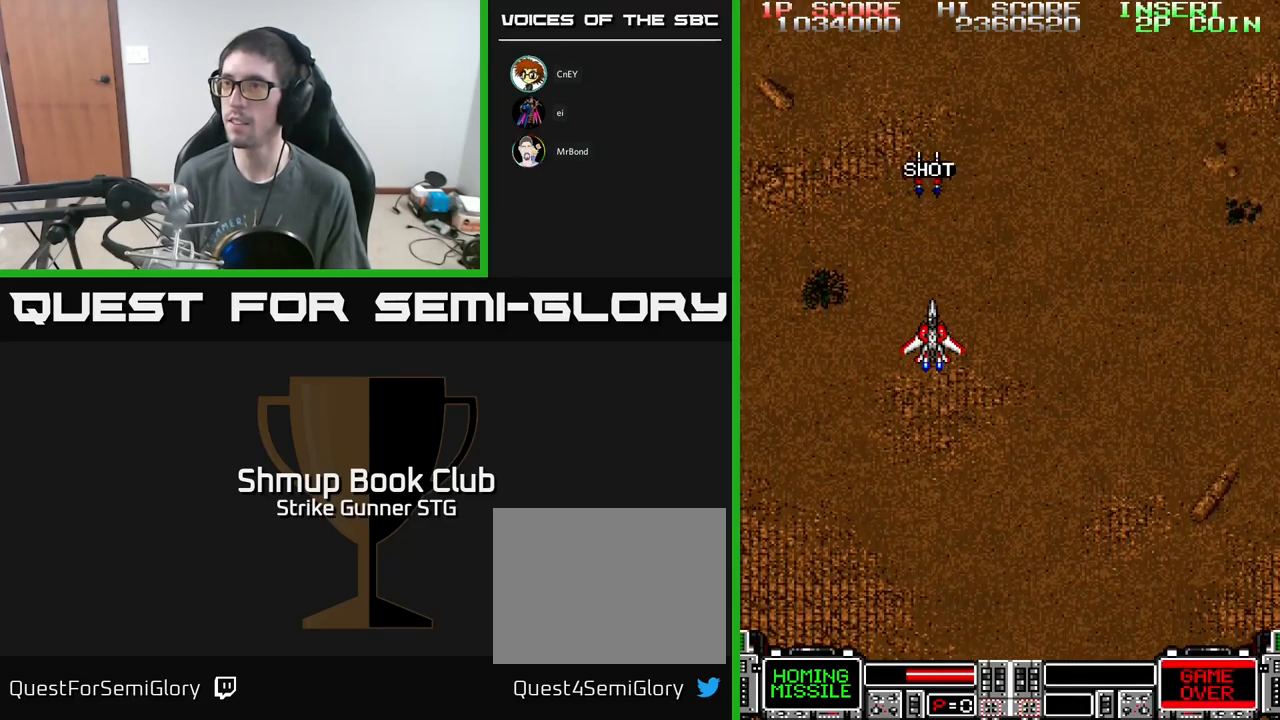
{"buttons": [], "left_stick": "center", "right_stick": "center", "events": [[33, "A", "down"], [117, "A", "up"]]}
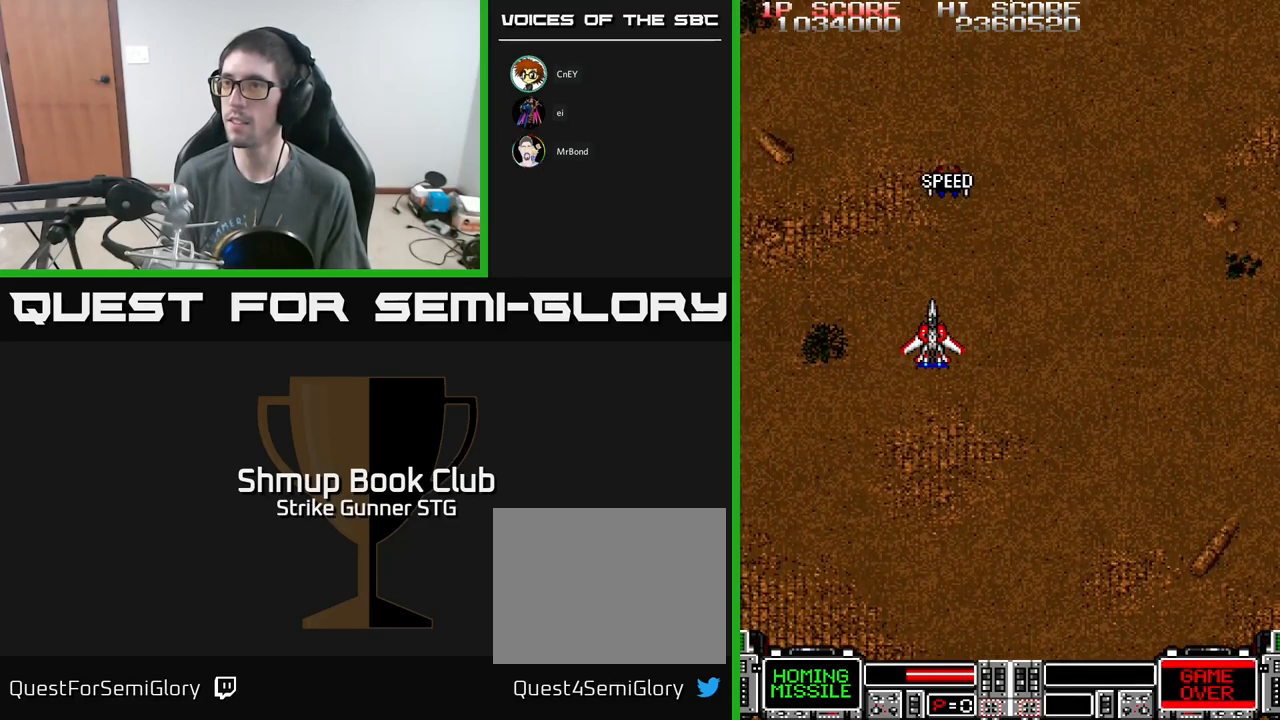
{"buttons": [], "left_stick": "center", "right_stick": "center", "events": [[67, "A", "down"], [100, "DPAD_RIGHT", "down"], [100, "DPAD_UP", "down"], [133, "A", "up"], [133, "DPAD_RIGHT", "up"], [133, "DPAD_UP", "up"]]}
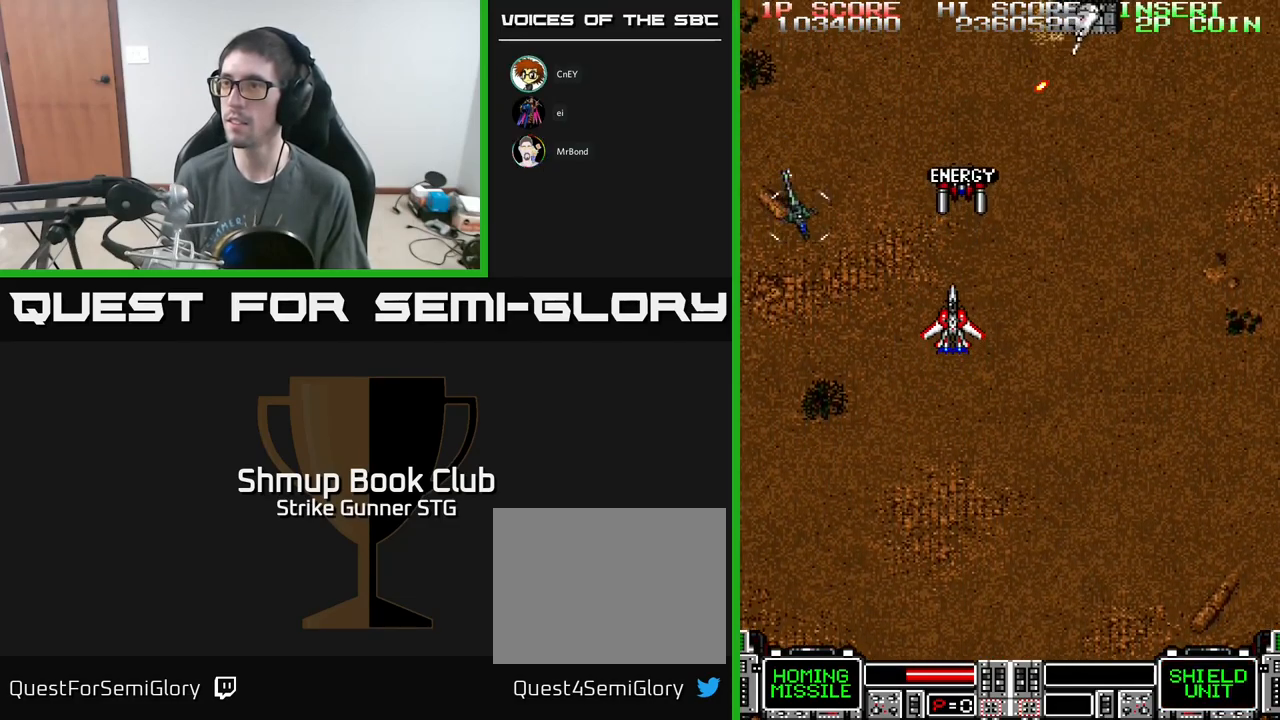
{"buttons": ["A", "DPAD_DOWN", "DPAD_RIGHT"], "left_stick": "center", "right_stick": "center", "events": [[100, "A", "down"], [117, "DPAD_RIGHT", "down"], [150, "DPAD_UP", "down"], [167, "A", "up"], [250, "DPAD_RIGHT", "up"], [267, "DPAD_UP", "up"], [300, "A", "down"], [300, "DPAD_DOWN", "down"], [300, "DPAD_RIGHT", "down"], [300, "X", "down"], [433, "X", "up"], [483, "A", "up"], [500, "A", "down"]]}
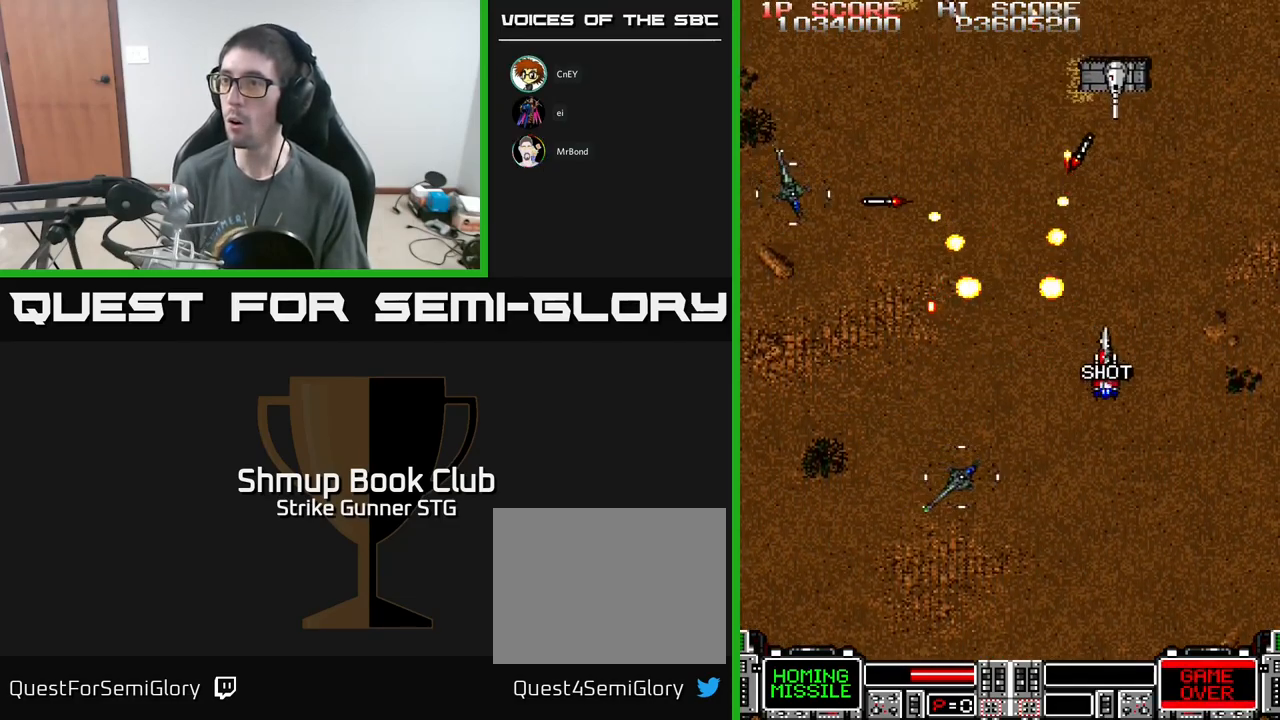
{"buttons": ["A", "DPAD_DOWN", "DPAD_RIGHT"], "left_stick": "center", "right_stick": "center", "events": [[83, "DPAD_DOWN", "up"], [200, "DPAD_DOWN", "down"], [333, "X", "down"], [450, "X", "up"]]}
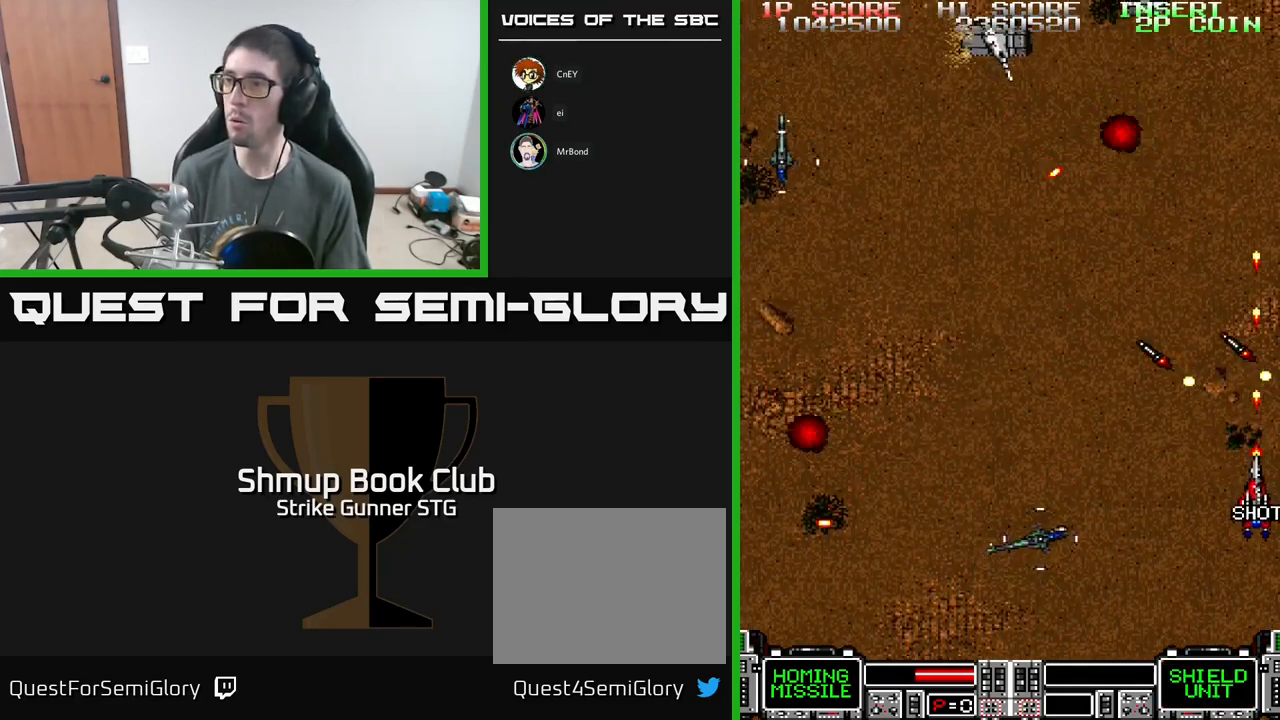
{"buttons": ["A", "DPAD_DOWN"], "left_stick": "center", "right_stick": "center", "events": [[17, "X", "down"], [50, "DPAD_RIGHT", "up"], [133, "X", "up"], [200, "X", "down"], [234, "DPAD_DOWN", "up"], [267, "DPAD_LEFT", "down"], [300, "X", "up"], [350, "DPAD_DOWN", "down"], [350, "X", "down"], [384, "DPAD_LEFT", "up"], [417, "DPAD_RIGHT", "down"], [450, "DPAD_RIGHT", "up"], [467, "X", "up"]]}
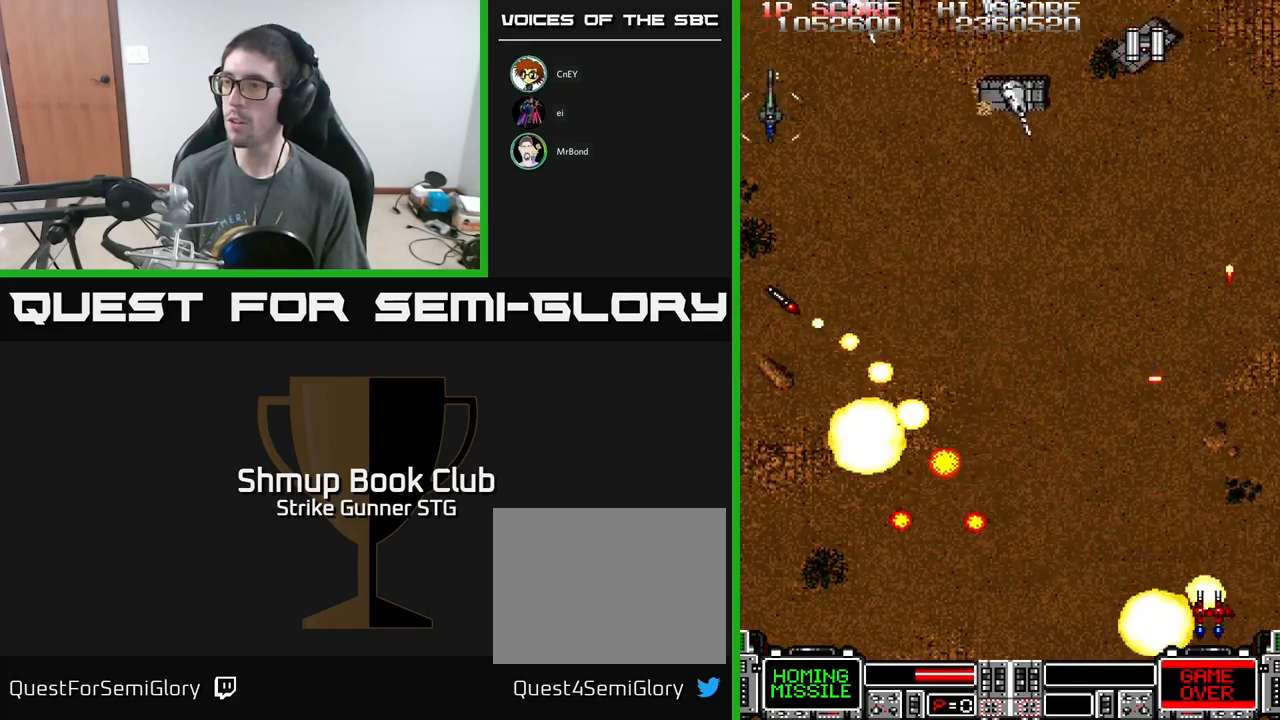
{"buttons": ["A", "X"], "left_stick": "center", "right_stick": "center", "events": [[17, "DPAD_LEFT", "down"], [50, "X", "down"], [117, "DPAD_DOWN", "up"], [150, "X", "up"], [217, "X", "down"], [334, "X", "up"], [367, "DPAD_LEFT", "up"], [434, "X", "down"]]}
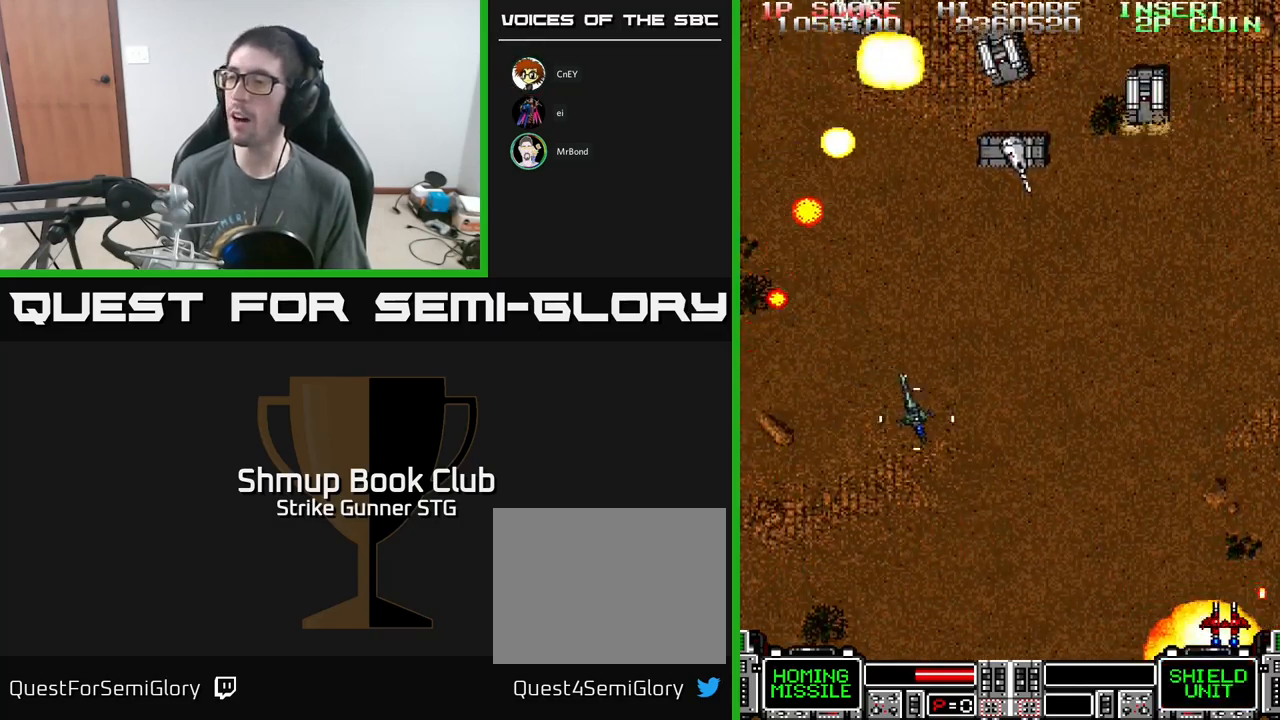
{"buttons": [], "left_stick": "center", "right_stick": "center", "events": [[67, "X", "up"], [134, "DPAD_LEFT", "down"], [150, "DPAD_UP", "down"], [267, "A", "up"], [267, "DPAD_UP", "up"], [317, "DPAD_LEFT", "up"]]}
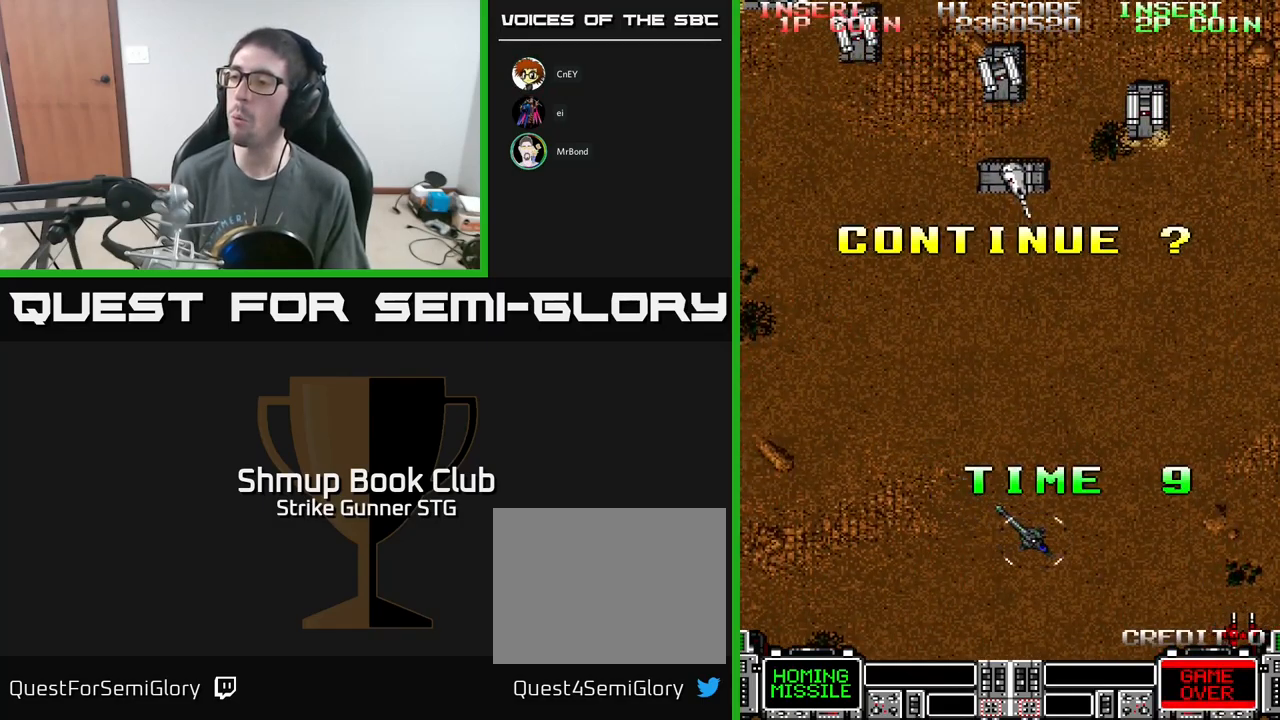
{"buttons": [], "left_stick": "center", "right_stick": "center", "events": []}
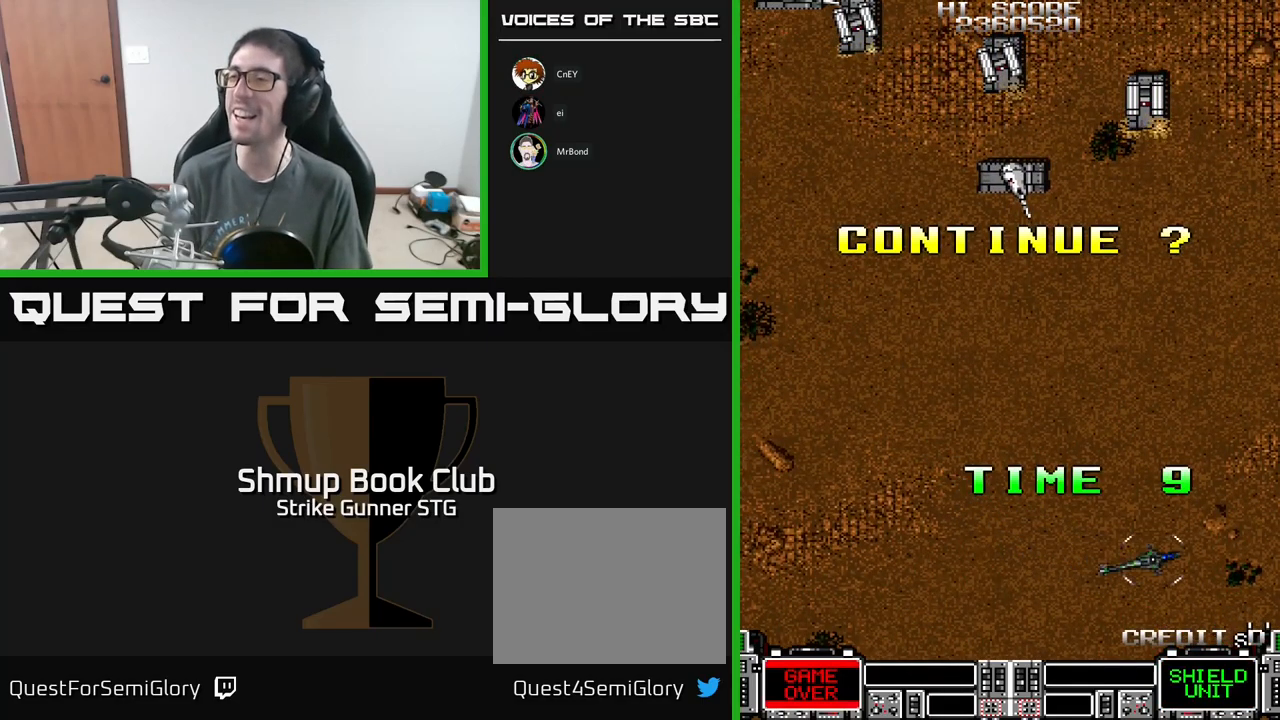
{"buttons": [], "left_stick": "center", "right_stick": "center", "events": []}
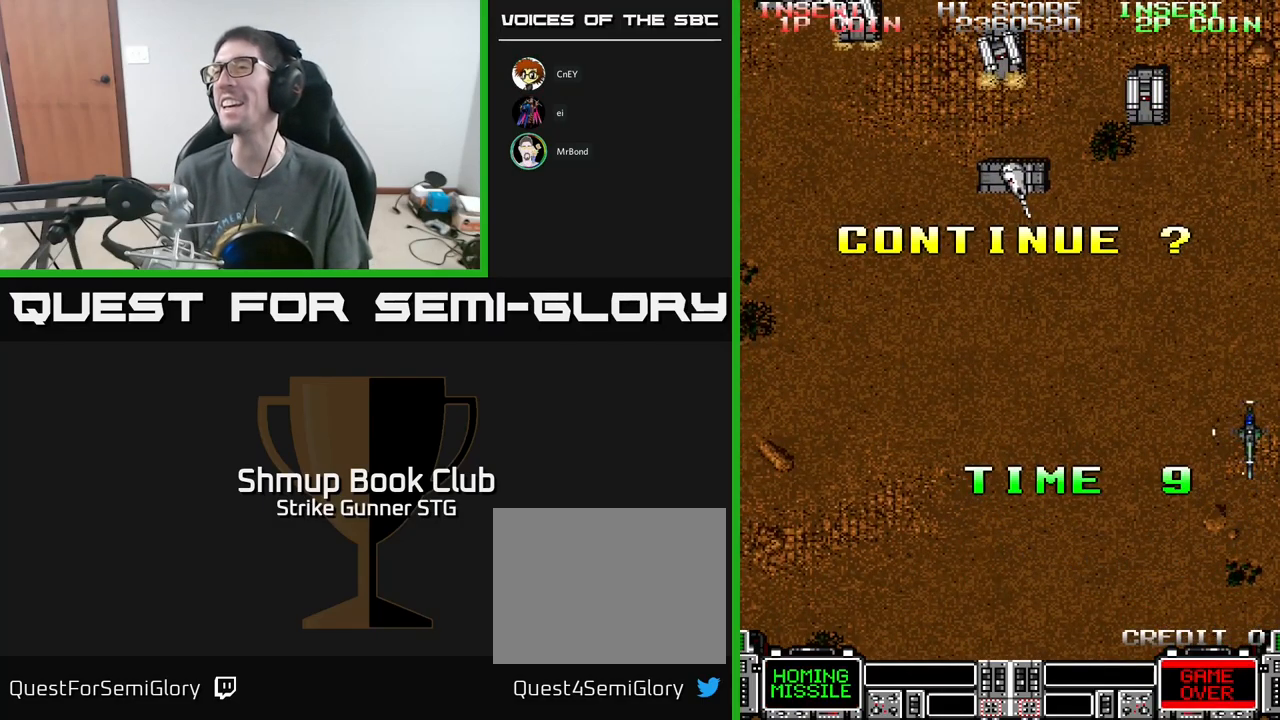
{"buttons": [], "left_stick": "center", "right_stick": "center", "events": []}
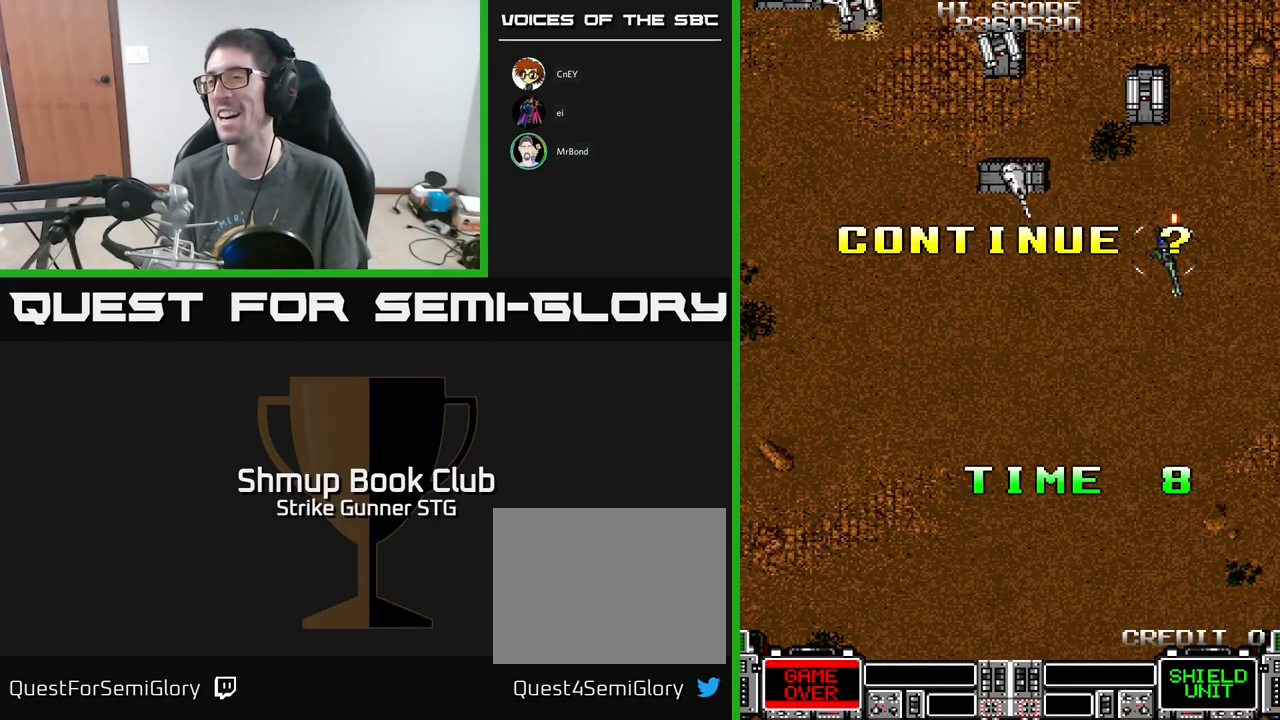
{"buttons": [], "left_stick": "center", "right_stick": "center", "events": []}
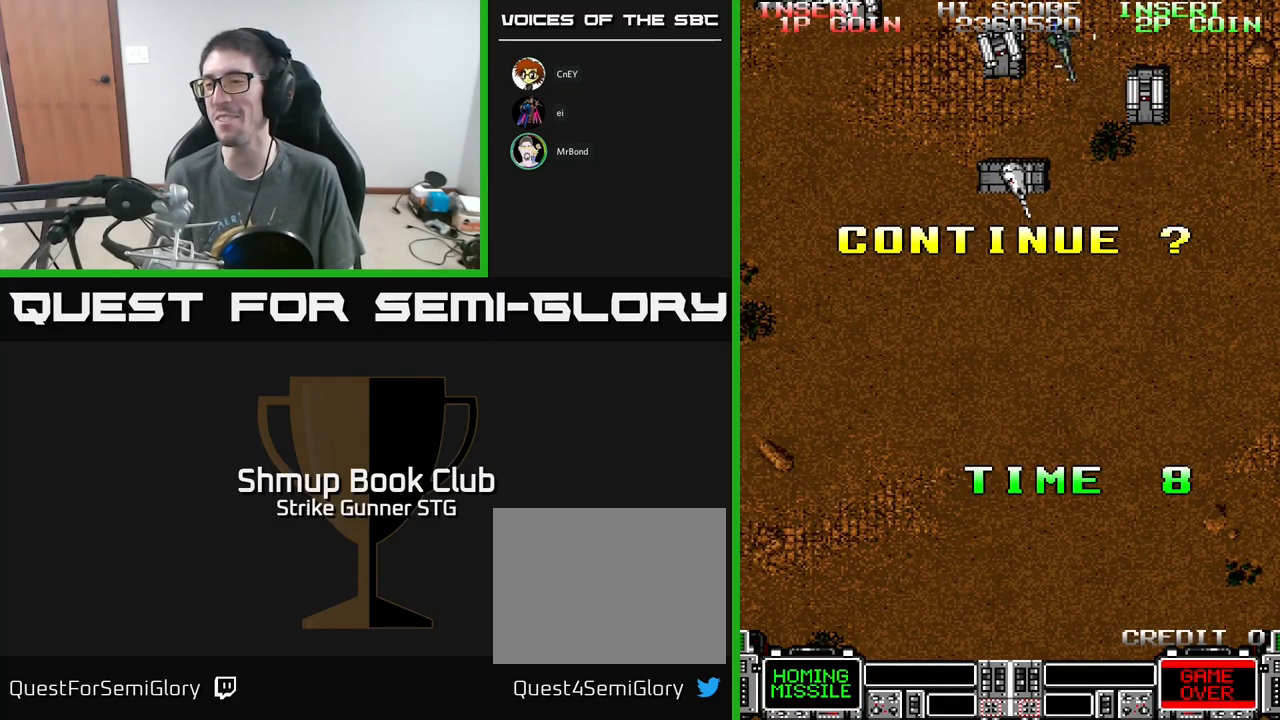
{"buttons": [], "left_stick": "center", "right_stick": "center", "events": [[100, "SELECT", "down"], [267, "SELECT", "up"]]}
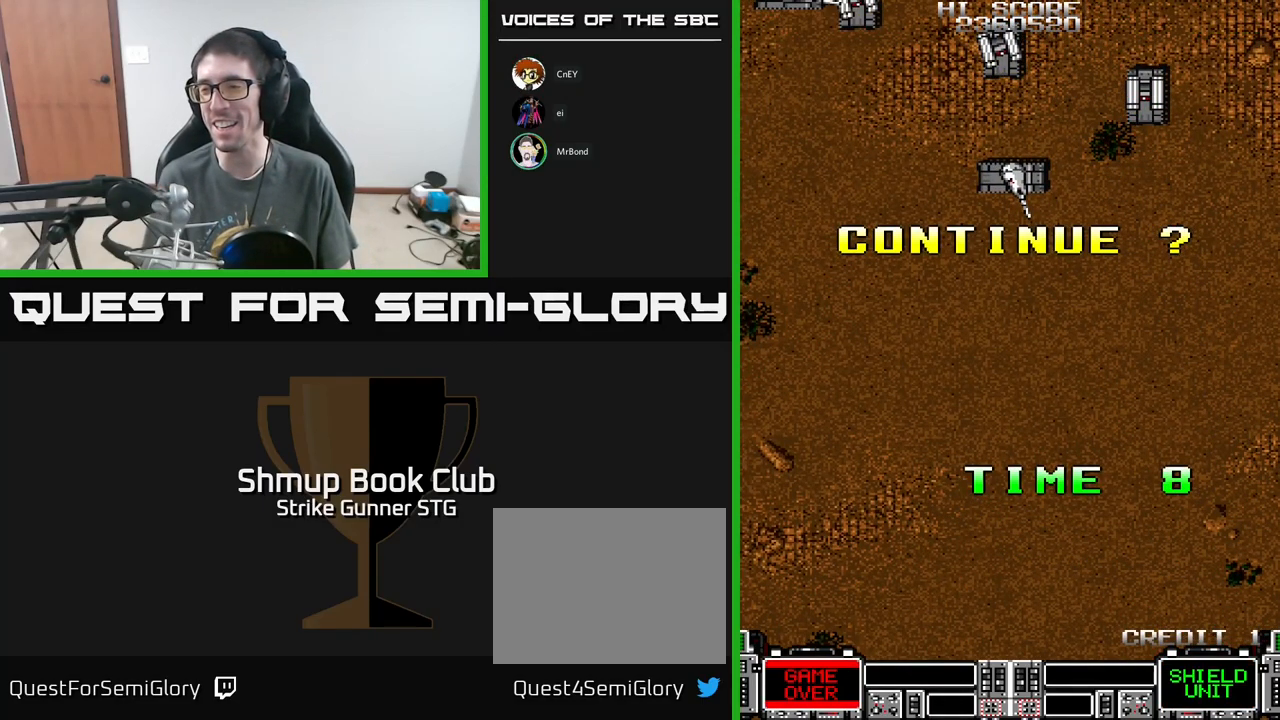
{"buttons": [], "left_stick": "center", "right_stick": "center", "events": []}
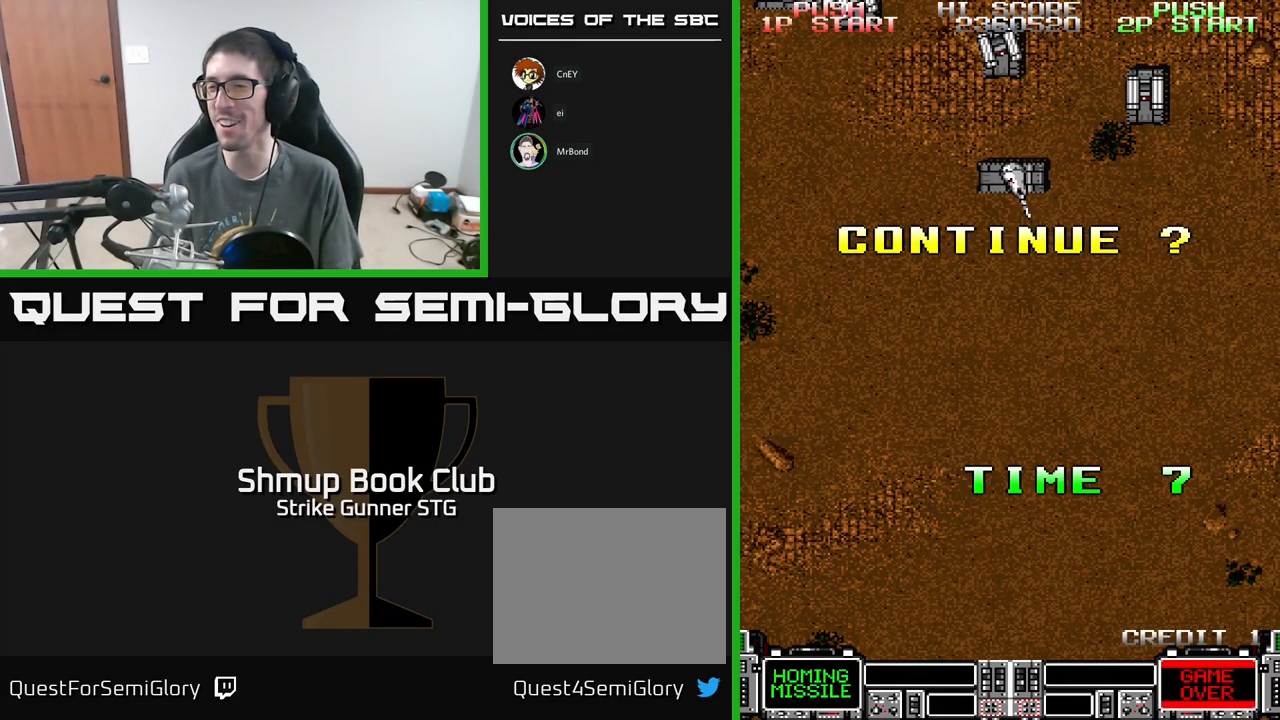
{"buttons": [], "left_stick": "center", "right_stick": "center", "events": []}
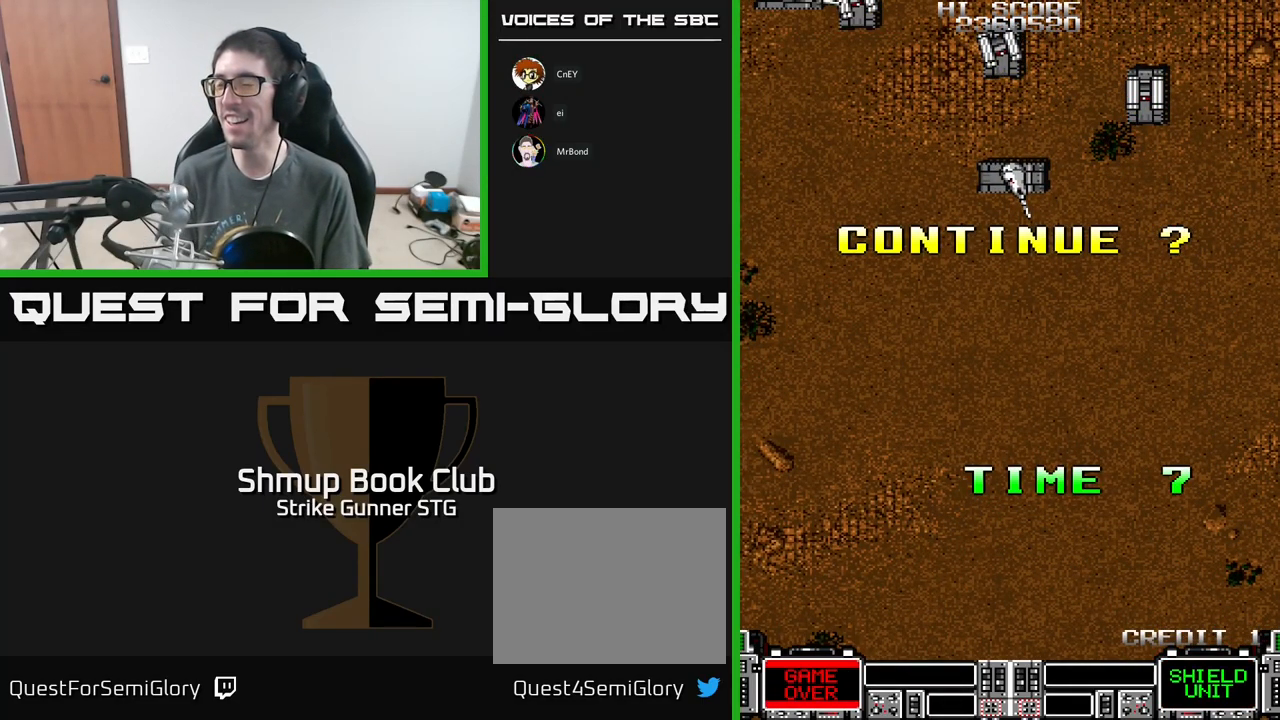
{"buttons": [], "left_stick": "center", "right_stick": "center", "events": []}
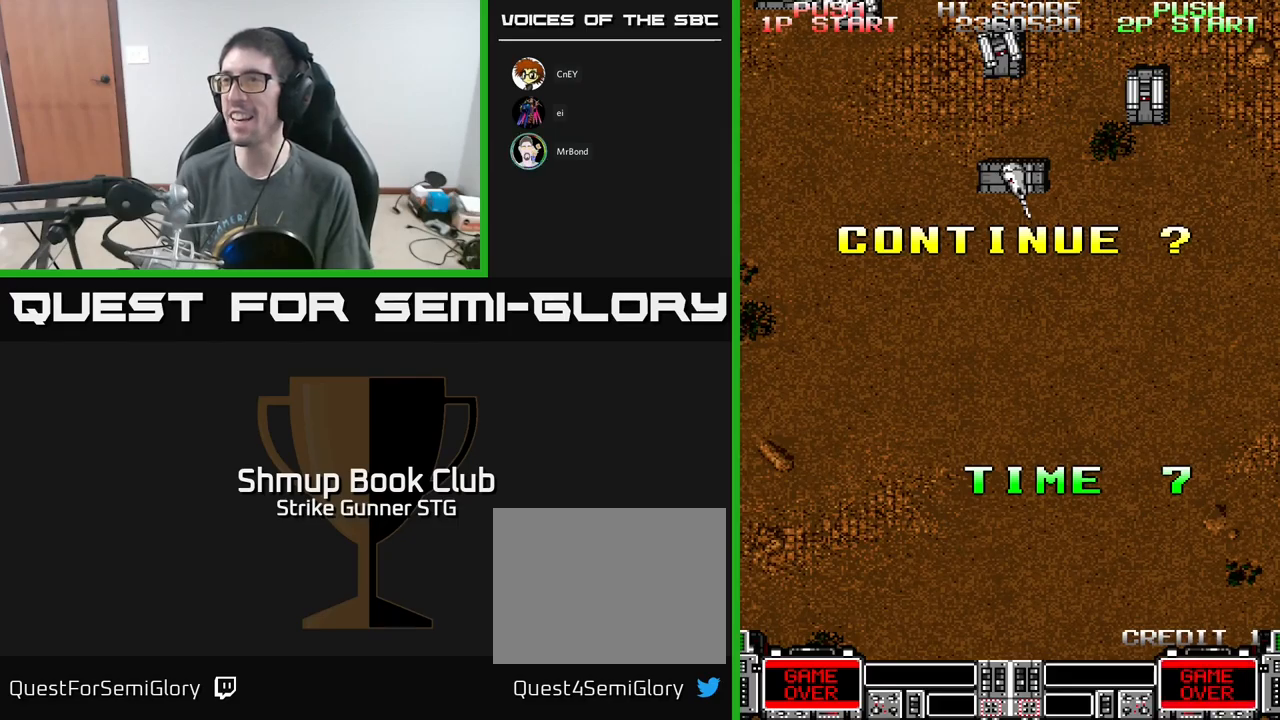
{"buttons": [], "left_stick": "center", "right_stick": "center", "events": [[233, "L3", "down"], [250, "left_stick", "up"], [367, "left_stick", "center"], [383, "L3", "up"]]}
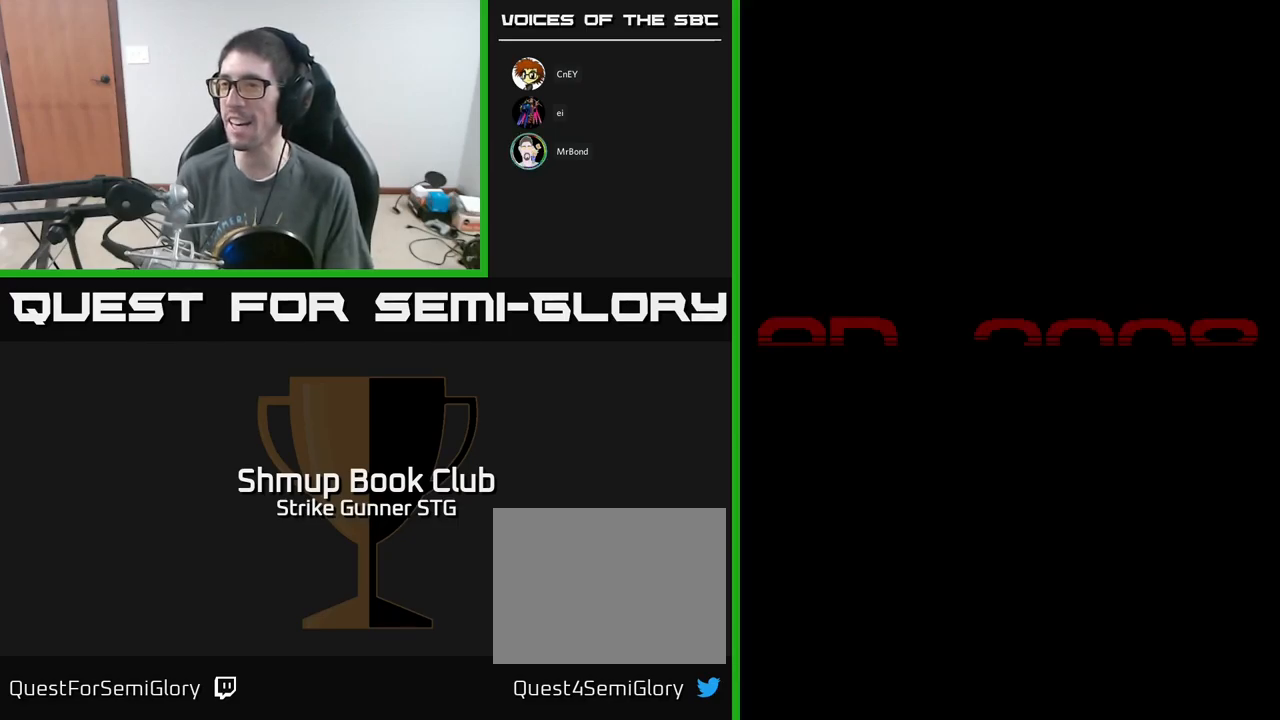
{"buttons": [], "left_stick": "center", "right_stick": "center", "events": []}
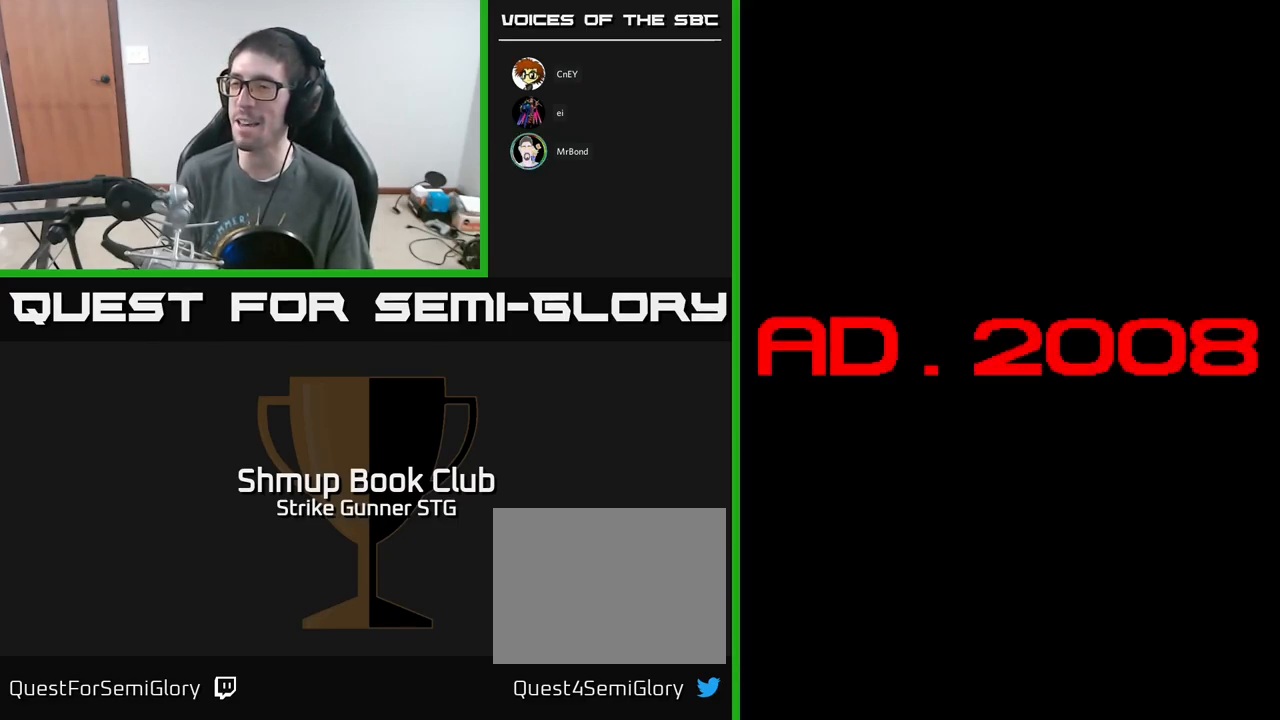
{"buttons": ["START"], "left_stick": "center", "right_stick": "center", "events": [[417, "START", "down"]]}
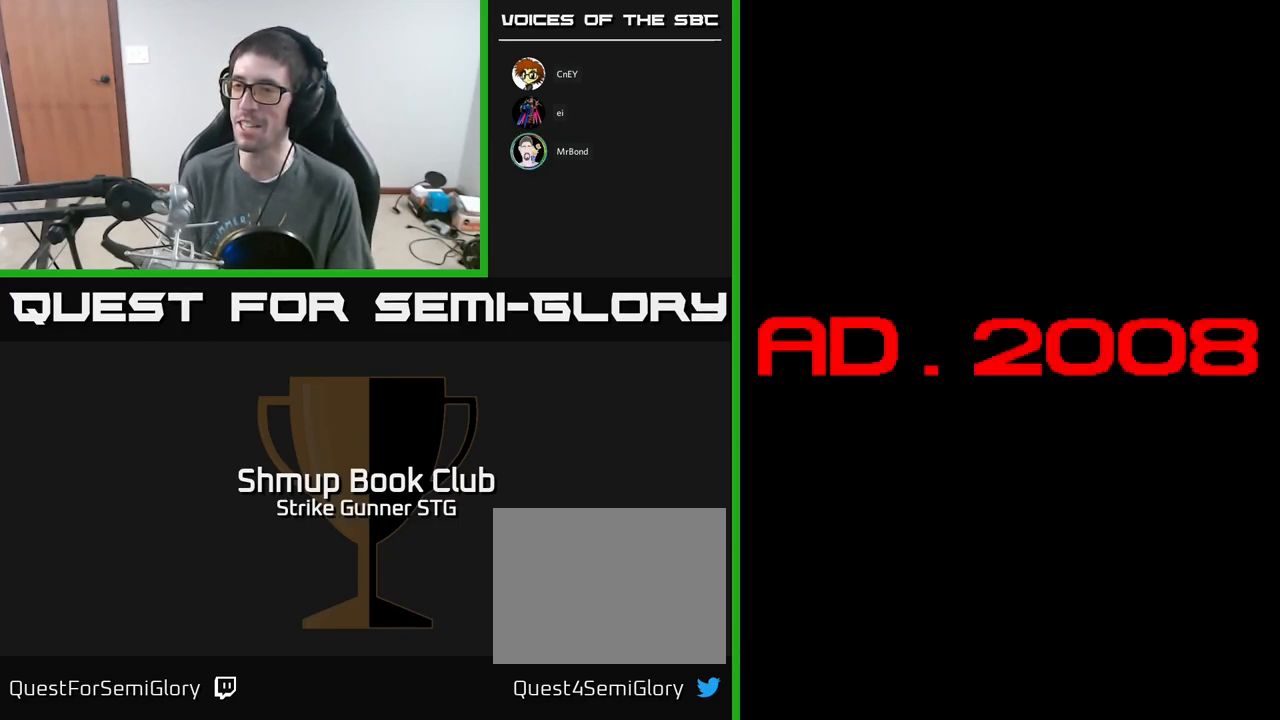
{"buttons": ["SELECT"], "left_stick": "center", "right_stick": "center", "events": [[83, "START", "up"], [417, "SELECT", "down"]]}
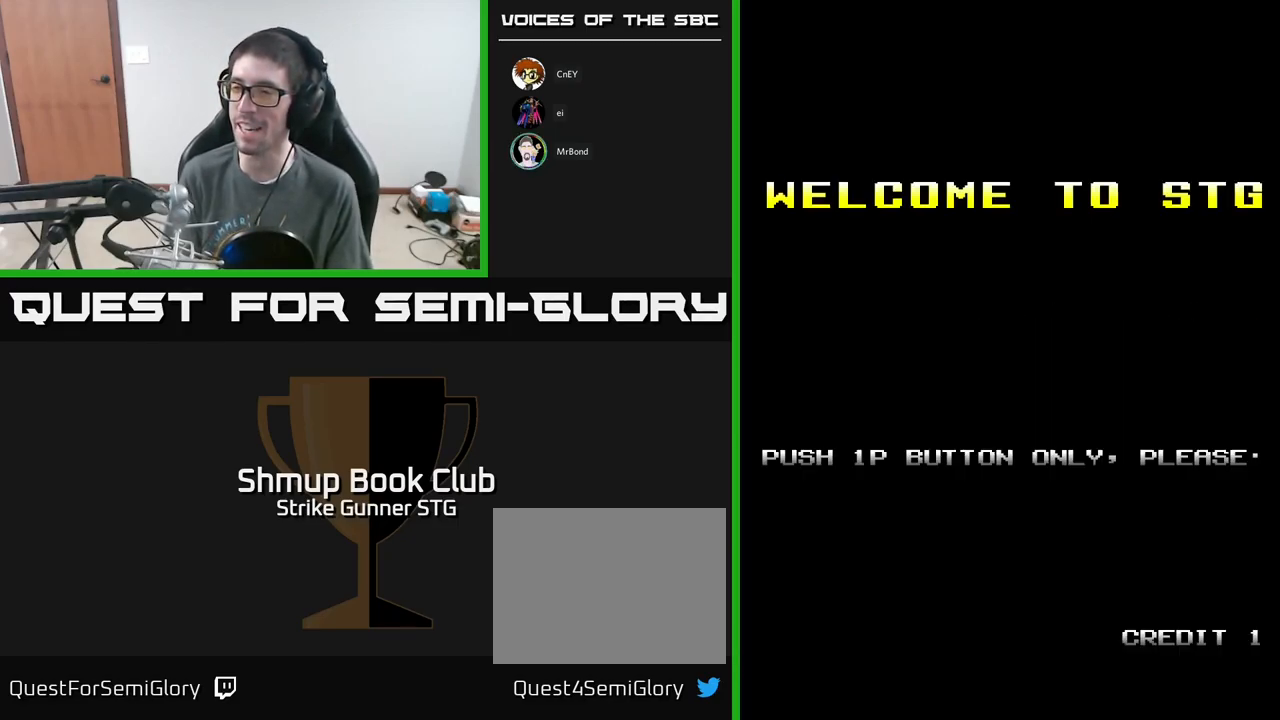
{"buttons": ["START"], "left_stick": "center", "right_stick": "center", "events": [[17, "SELECT", "up"], [417, "START", "down"]]}
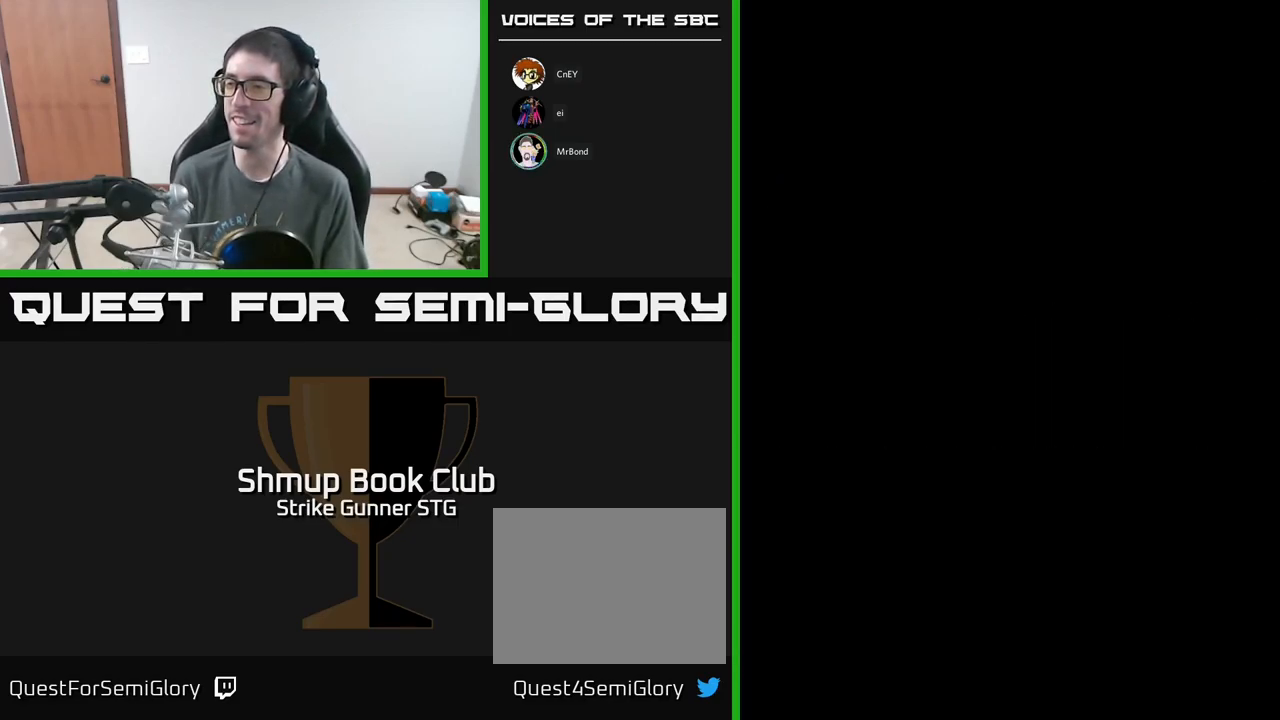
{"buttons": [], "left_stick": "center", "right_stick": "center", "events": [[167, "START", "up"]]}
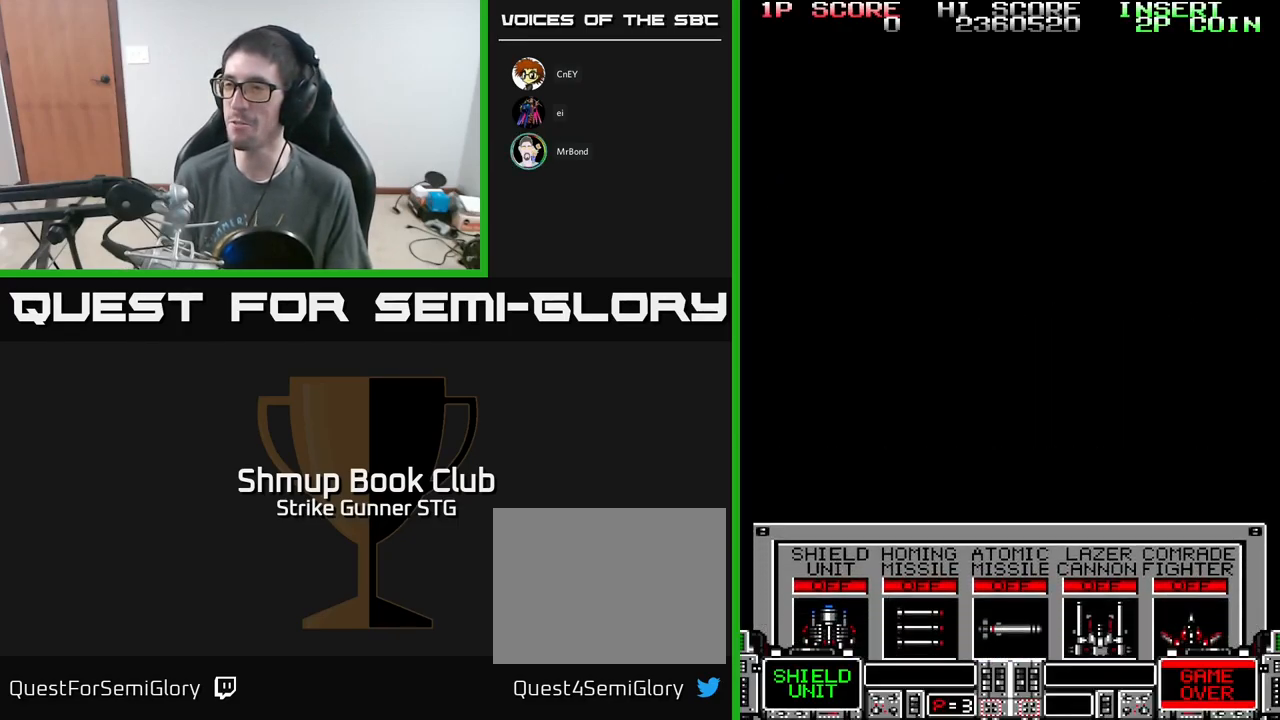
{"buttons": [], "left_stick": "center", "right_stick": "center", "events": []}
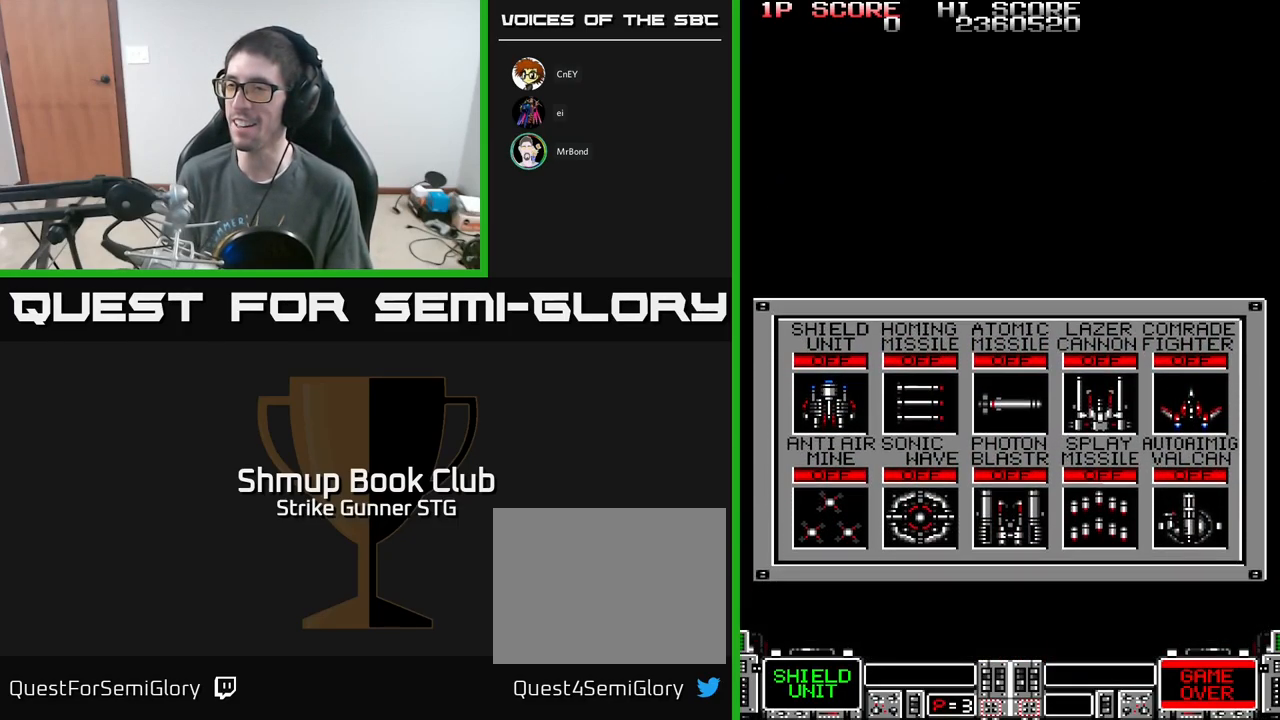
{"buttons": [], "left_stick": "center", "right_stick": "center", "events": []}
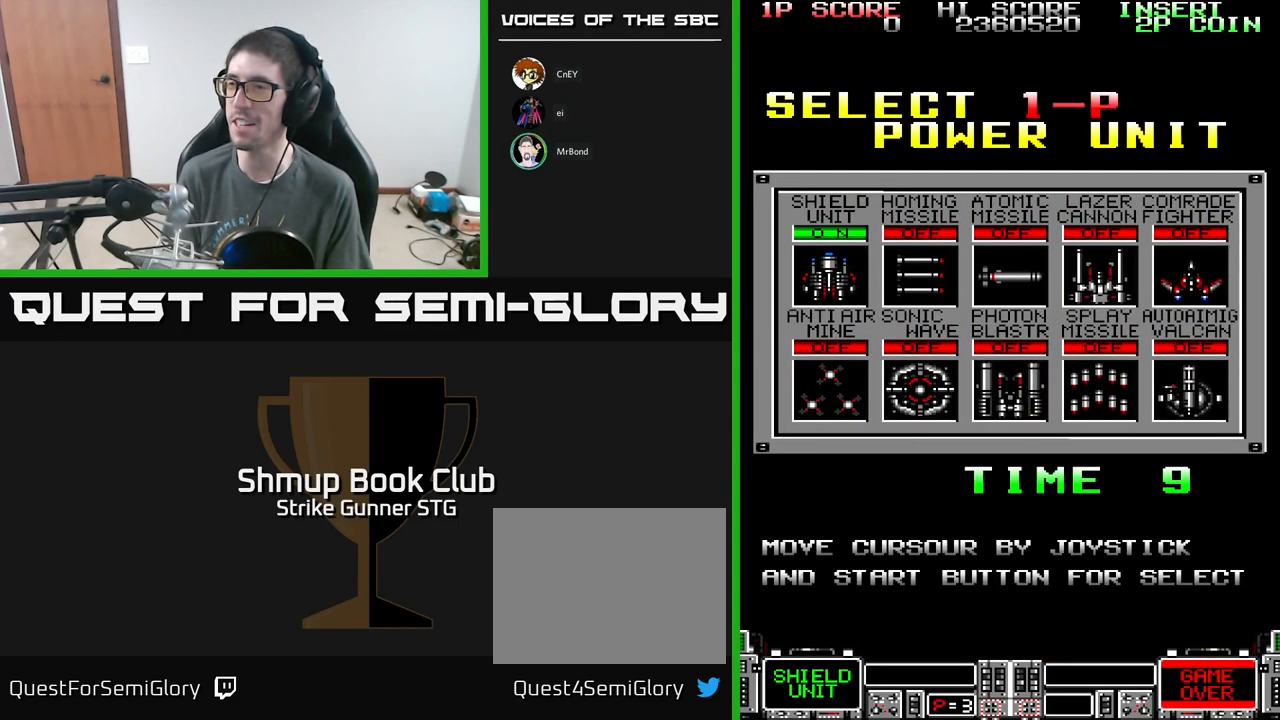
{"buttons": ["DPAD_RIGHT"], "left_stick": "center", "right_stick": "center", "events": [[233, "DPAD_RIGHT", "down"], [333, "DPAD_RIGHT", "up"], [417, "DPAD_RIGHT", "down"]]}
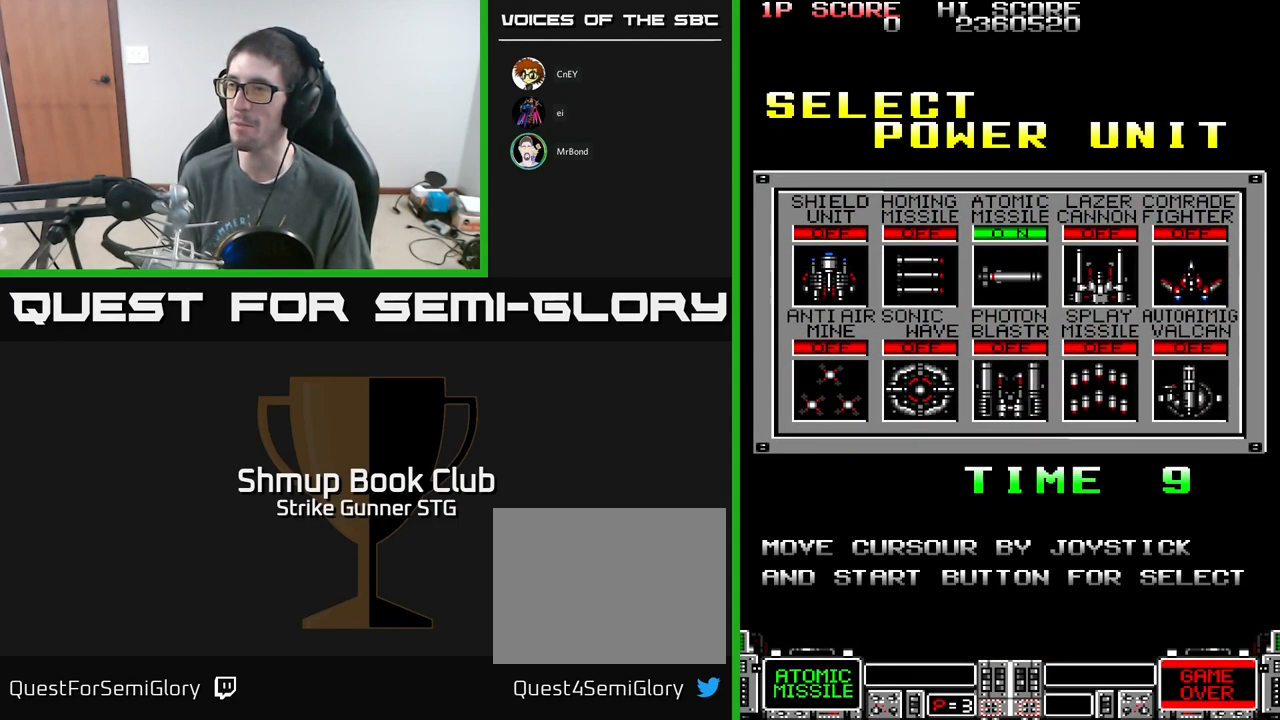
{"buttons": [], "left_stick": "center", "right_stick": "center", "events": [[33, "DPAD_RIGHT", "up"], [133, "DPAD_RIGHT", "down"], [200, "DPAD_RIGHT", "up"], [333, "DPAD_DOWN", "down"], [433, "DPAD_DOWN", "up"]]}